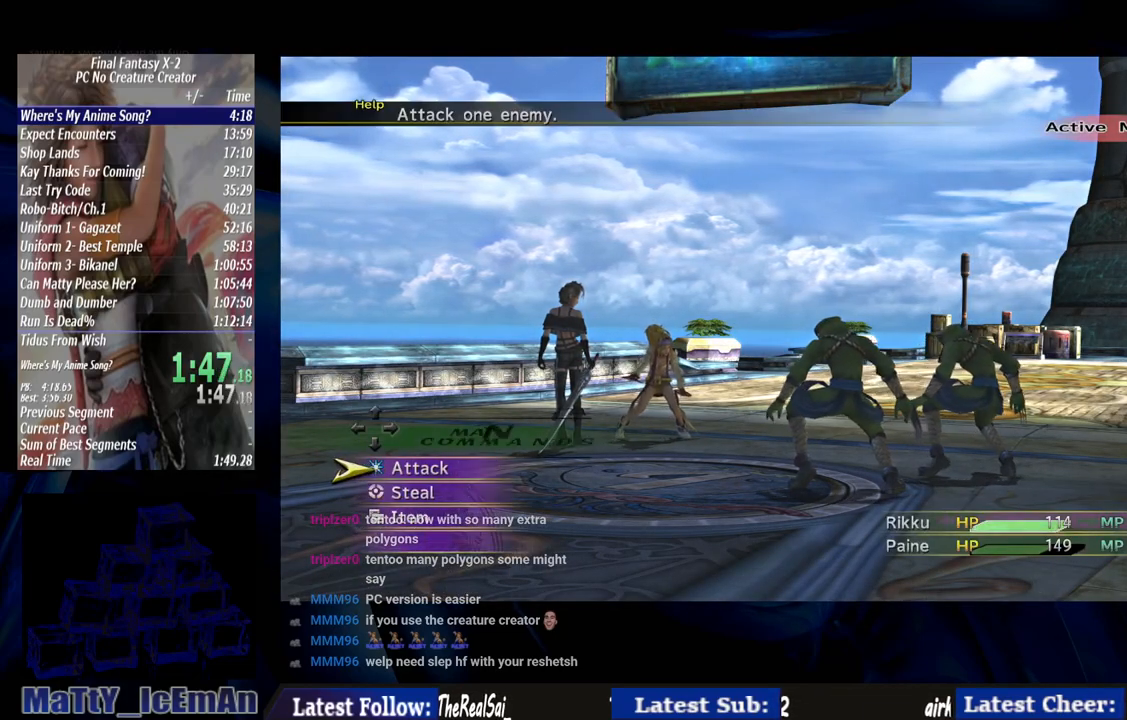
Gameplay with a controller (PlayStation layout); each line is a JSON object with the inputs held at the frame after it. "events" lists button and stick changes between this image and that frame as [ms after this image, input, new state], when the widget could be followed in between. Not read: L2 L3 R3.
{"buttons": [], "left_stick": "center", "right_stick": "center", "events": [[317, "DPAD_DOWN", "down"], [383, "CROSS", "down"], [417, "DPAD_DOWN", "up"], [483, "CROSS", "up"]]}
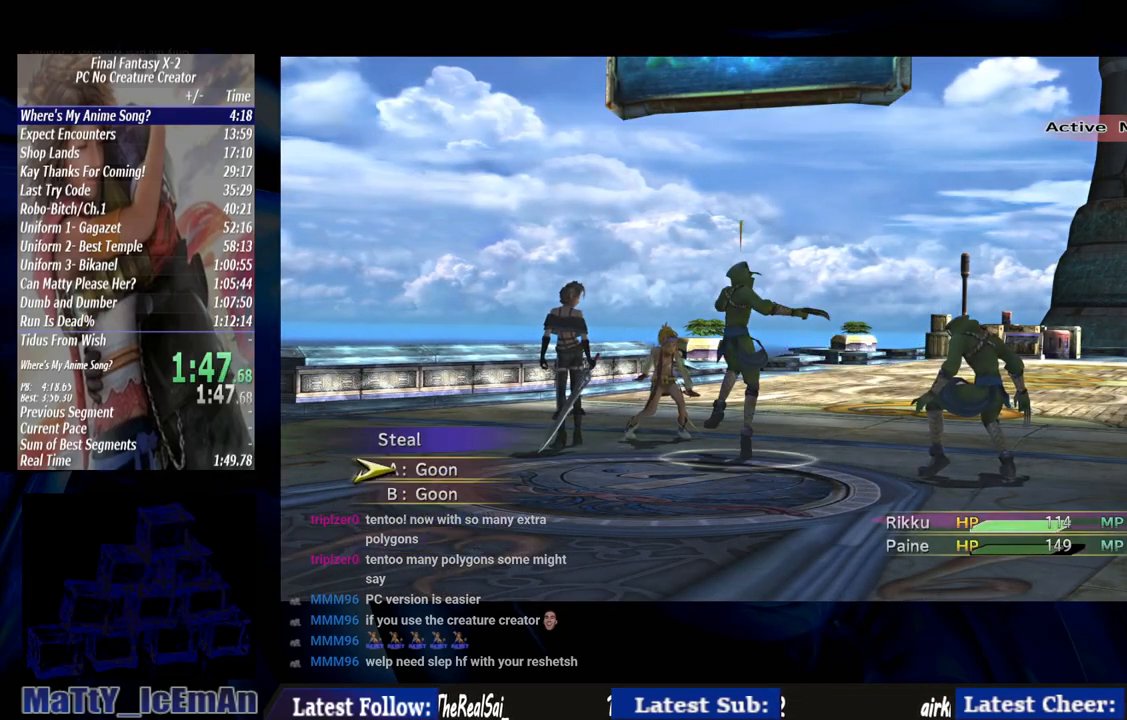
{"buttons": ["CROSS"], "left_stick": "center", "right_stick": "center", "events": [[183, "DPAD_DOWN", "down"], [250, "CROSS", "down"], [283, "DPAD_DOWN", "up"]]}
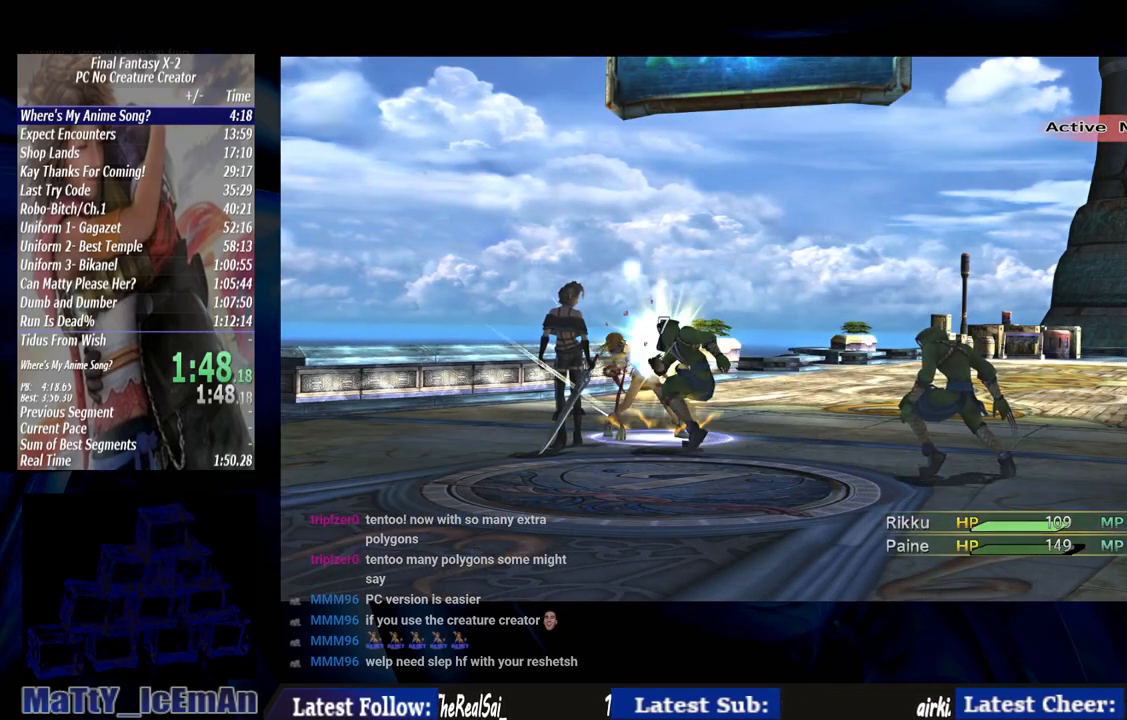
{"buttons": ["CROSS"], "left_stick": "center", "right_stick": "center", "events": []}
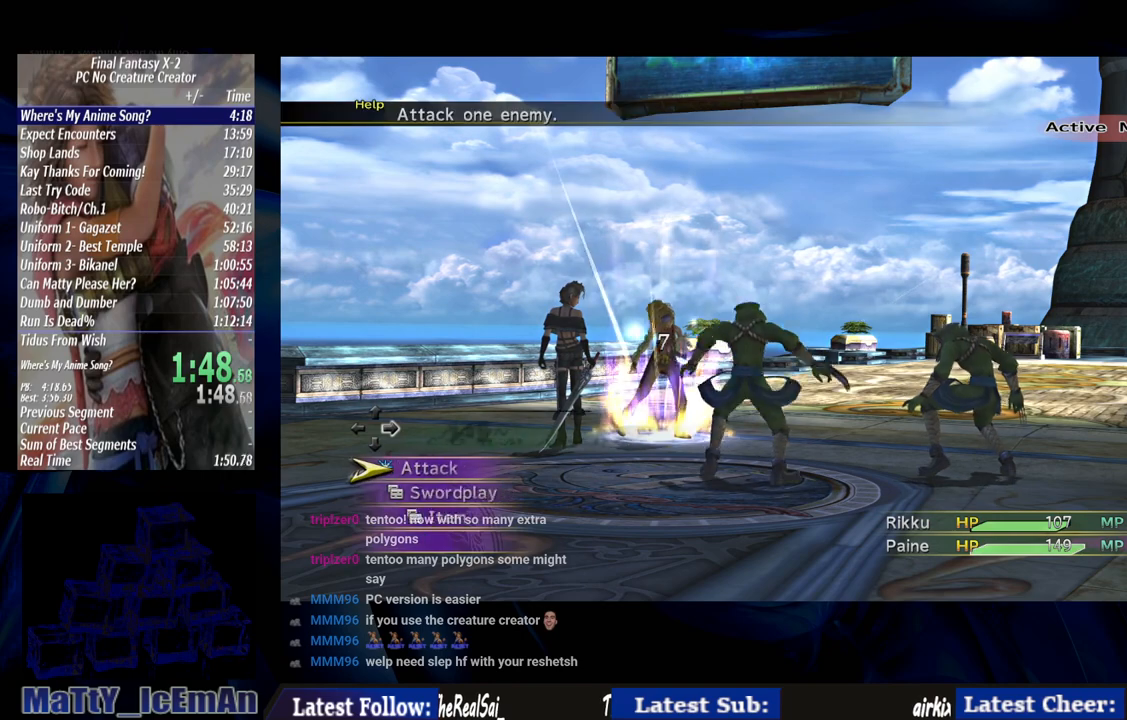
{"buttons": ["CROSS"], "left_stick": "center", "right_stick": "center", "events": []}
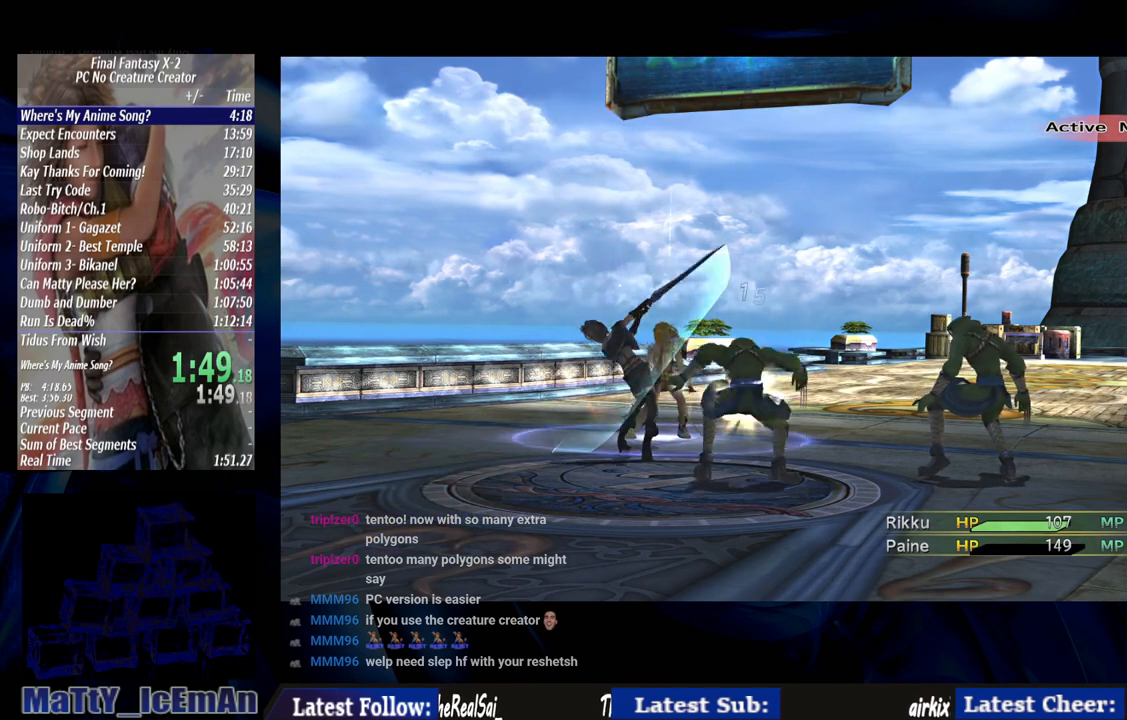
{"buttons": [], "left_stick": "center", "right_stick": "center", "events": [[117, "CROSS", "up"]]}
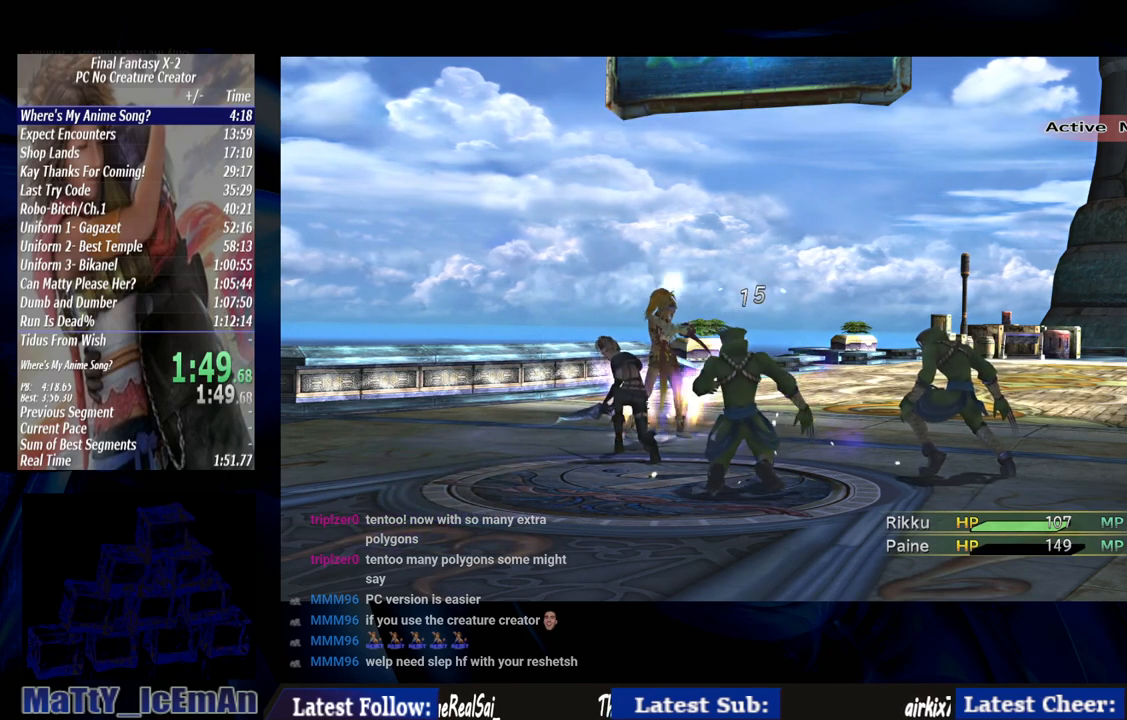
{"buttons": [], "left_stick": "center", "right_stick": "center", "events": []}
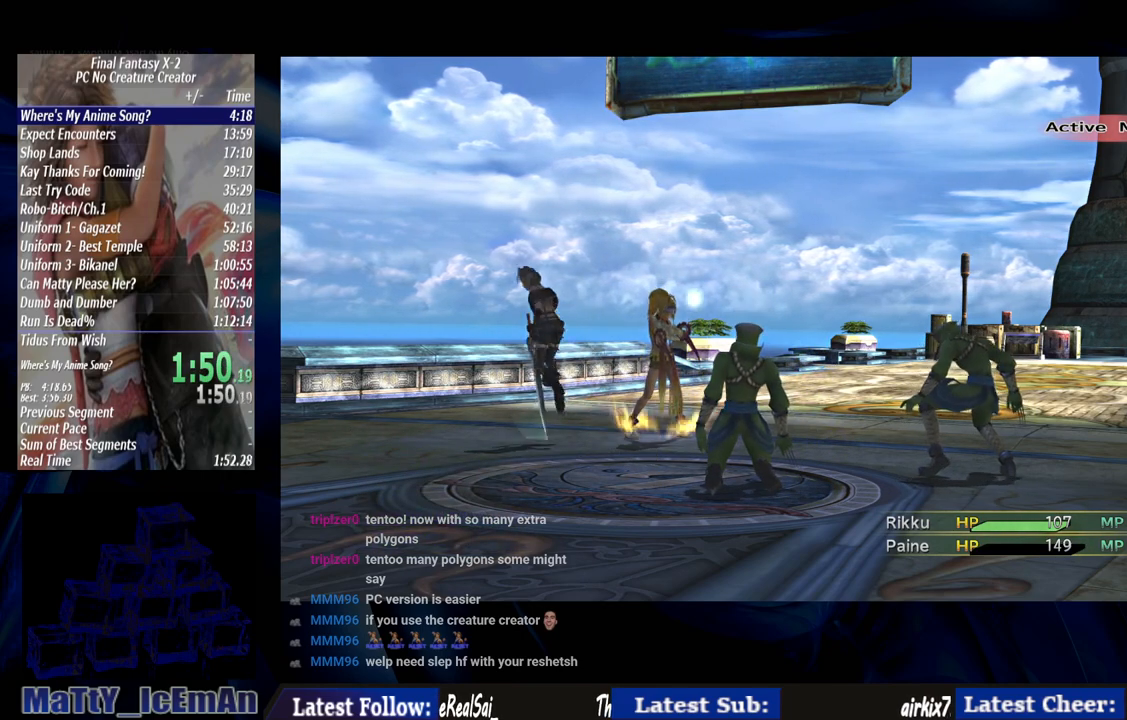
{"buttons": [], "left_stick": "center", "right_stick": "center", "events": []}
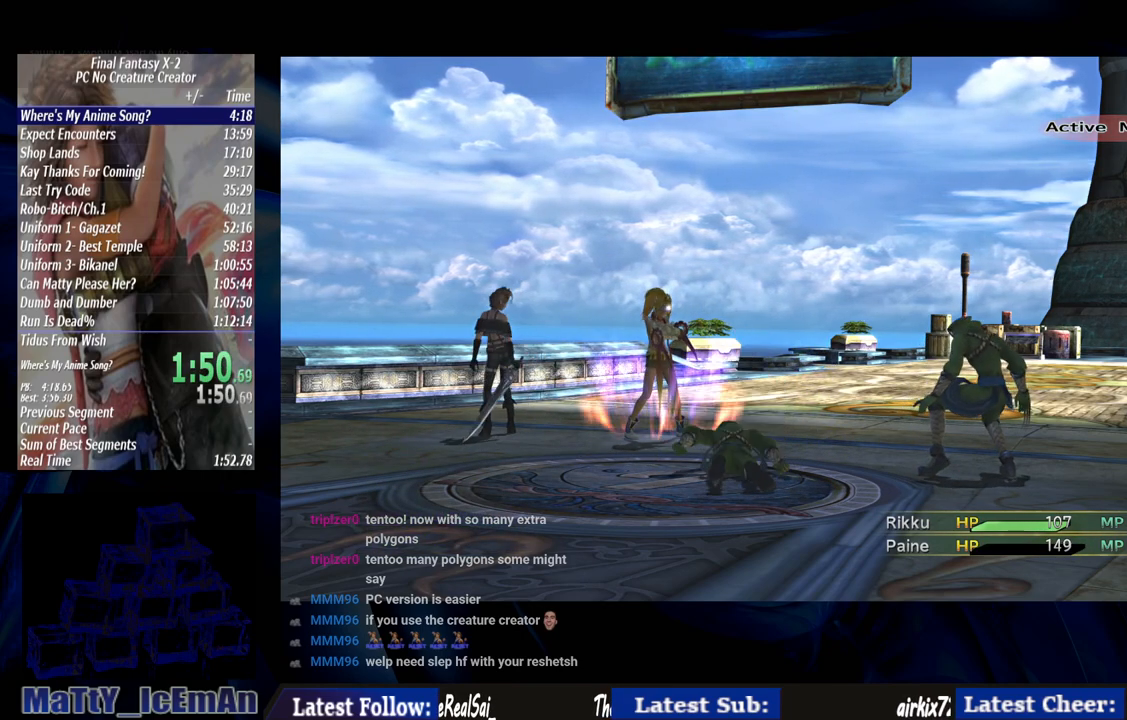
{"buttons": [], "left_stick": "center", "right_stick": "center", "events": []}
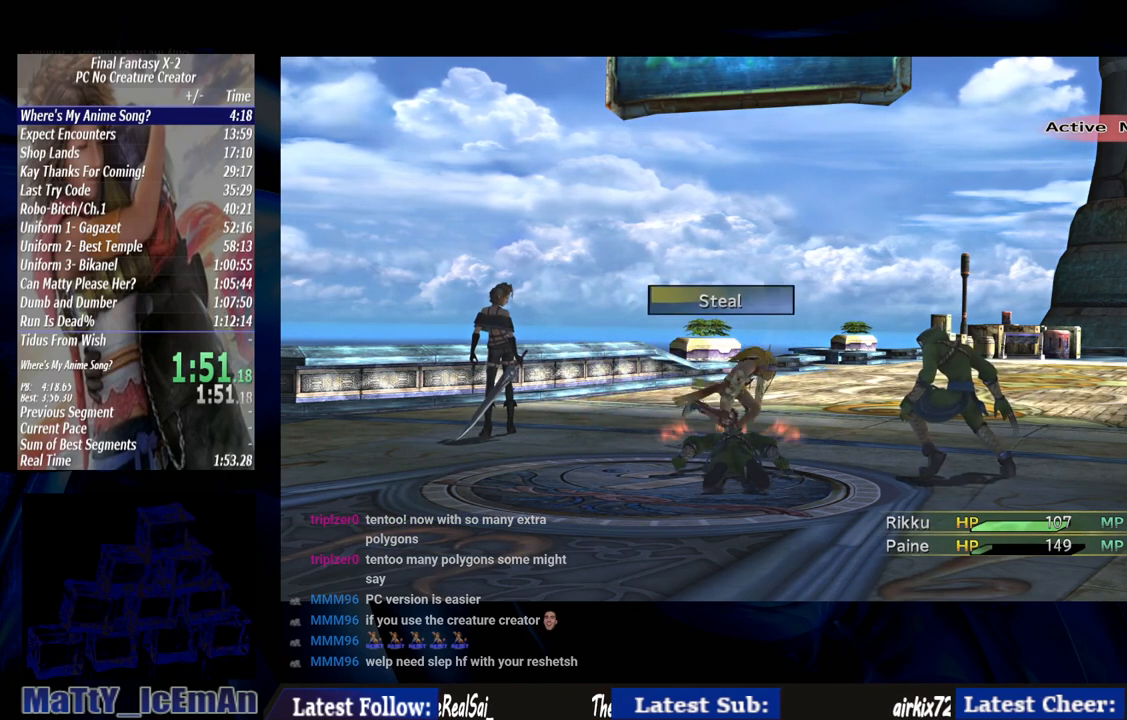
{"buttons": [], "left_stick": "center", "right_stick": "center", "events": []}
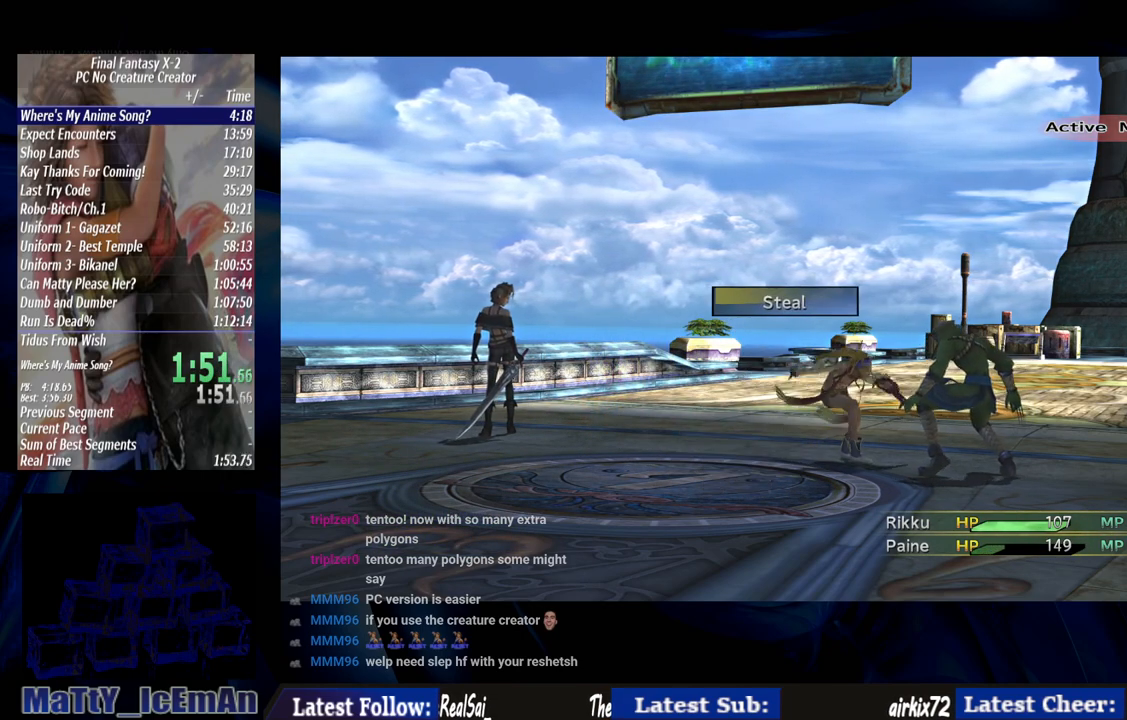
{"buttons": [], "left_stick": "center", "right_stick": "center", "events": []}
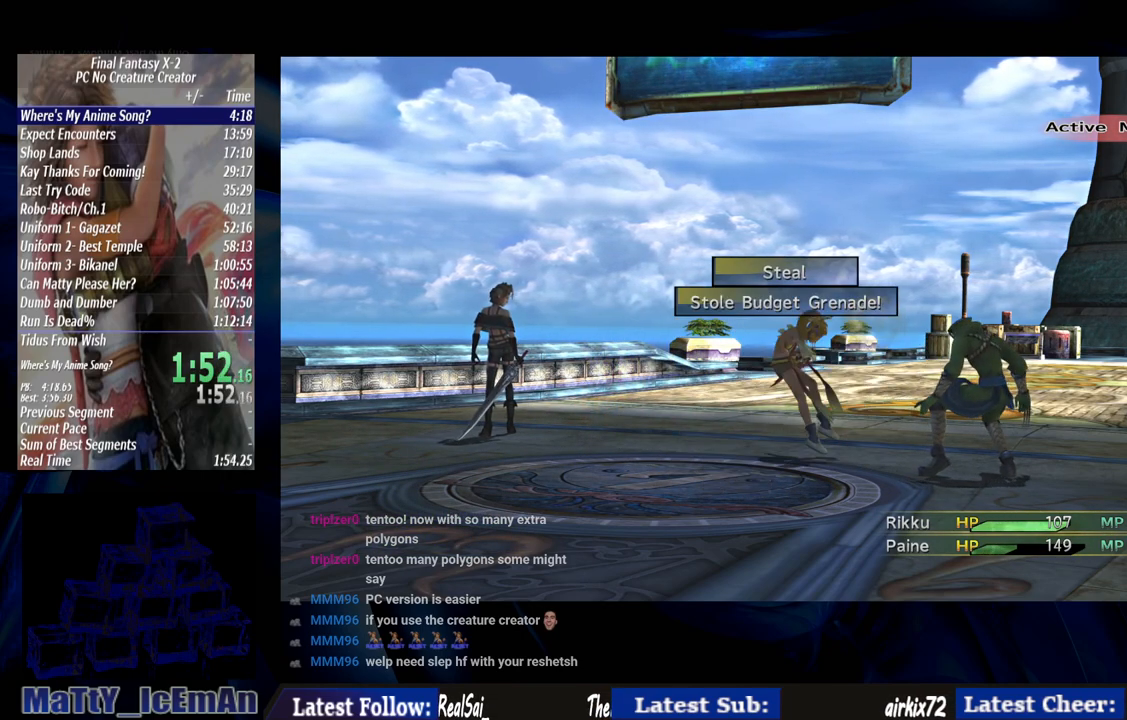
{"buttons": [], "left_stick": "center", "right_stick": "center", "events": []}
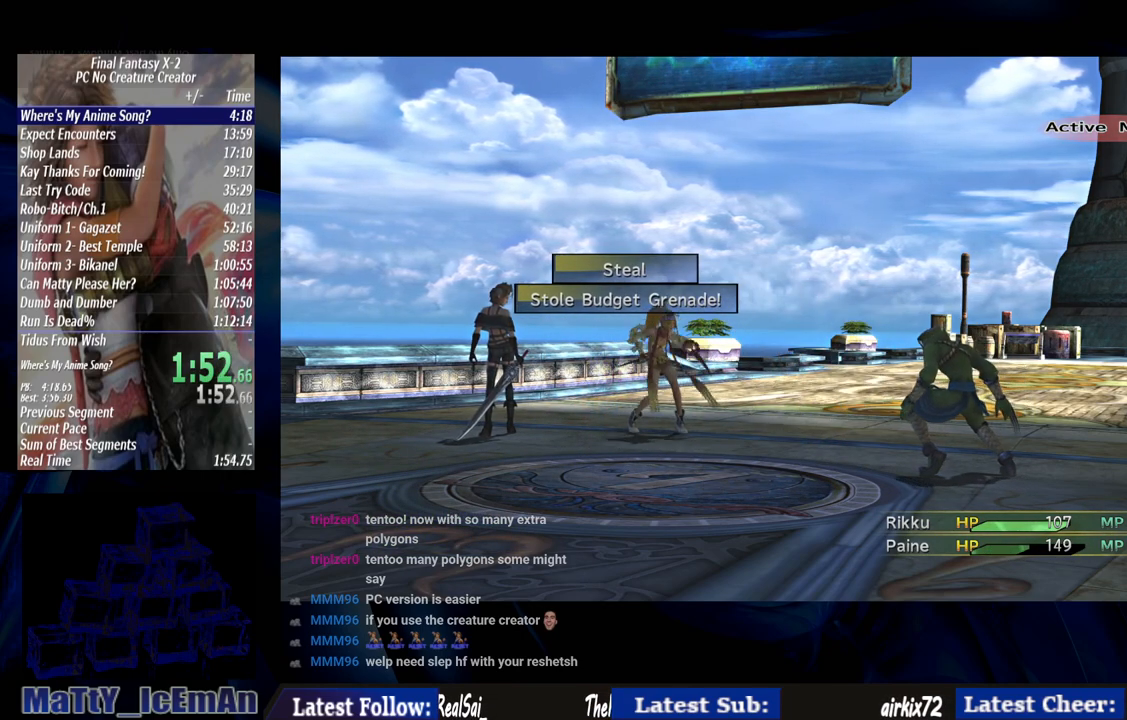
{"buttons": [], "left_stick": "center", "right_stick": "center", "events": []}
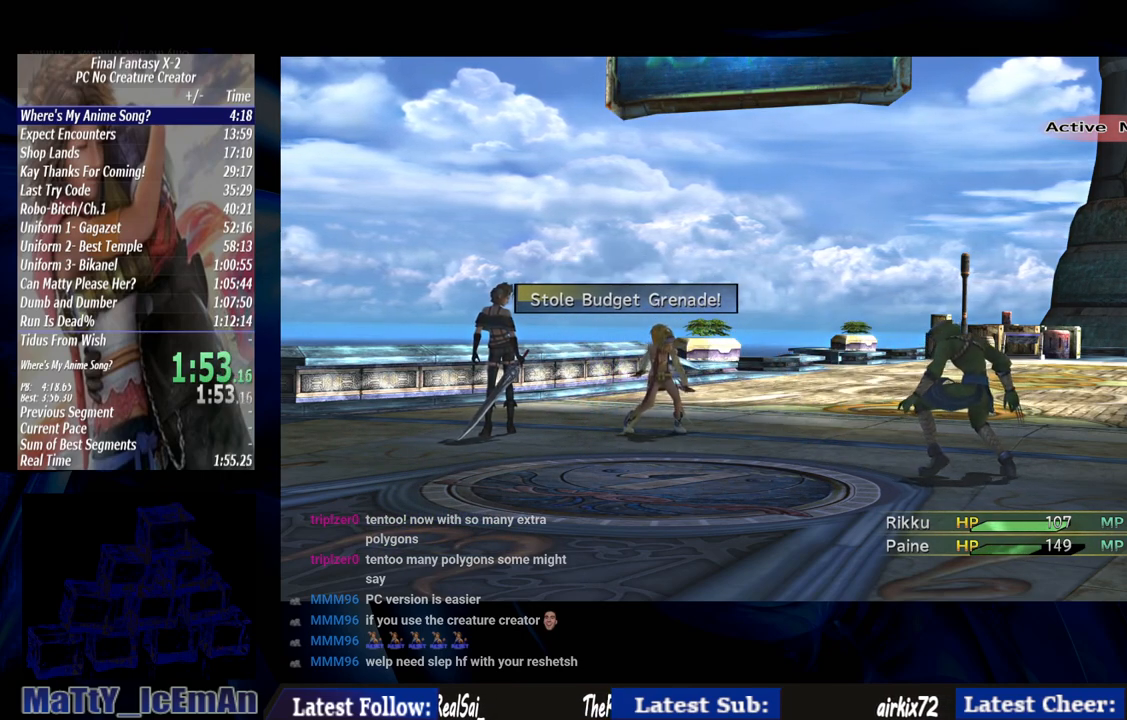
{"buttons": [], "left_stick": "center", "right_stick": "center", "events": []}
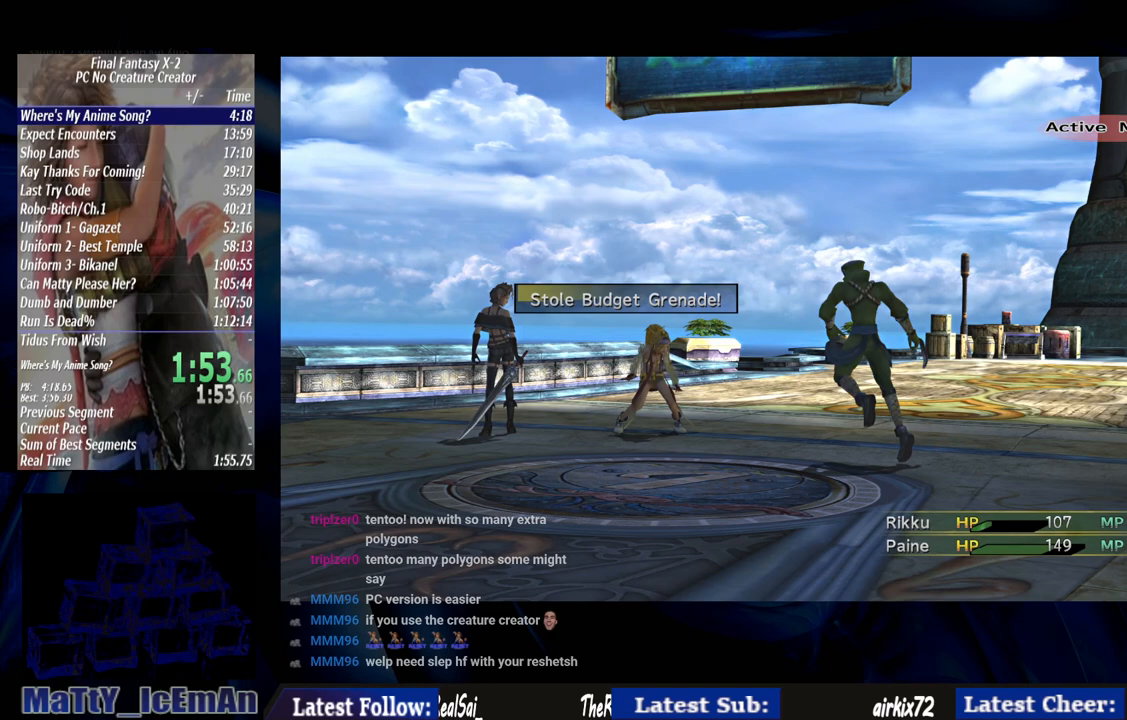
{"buttons": [], "left_stick": "center", "right_stick": "center", "events": []}
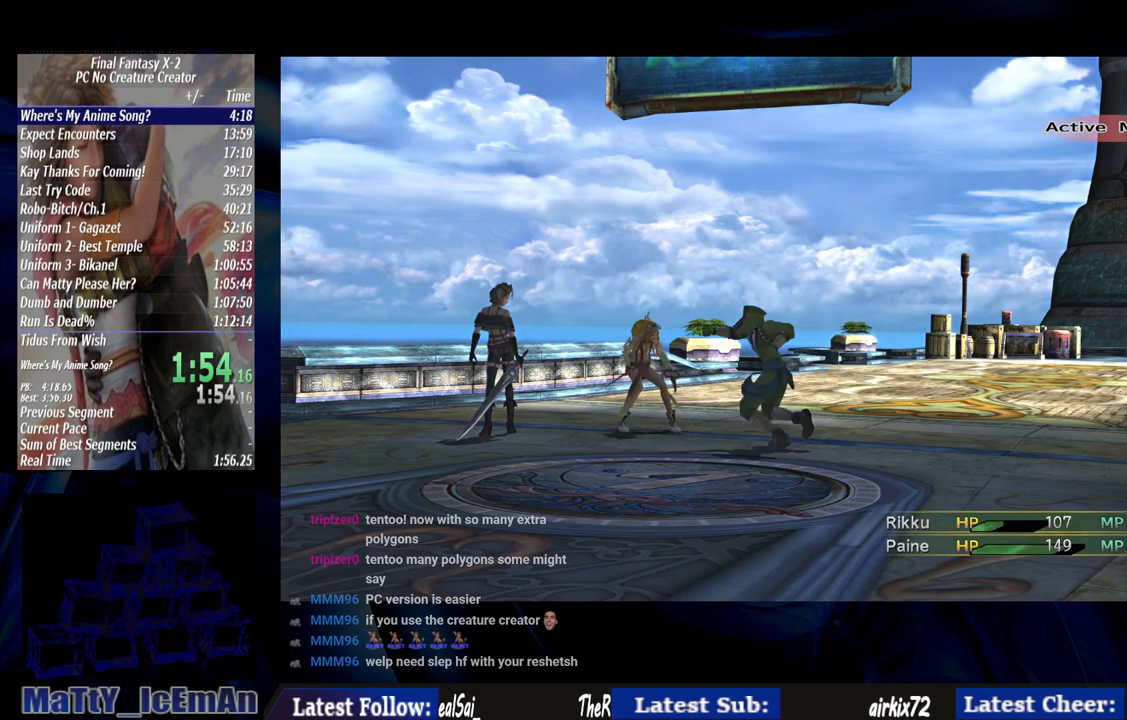
{"buttons": [], "left_stick": "center", "right_stick": "center", "events": []}
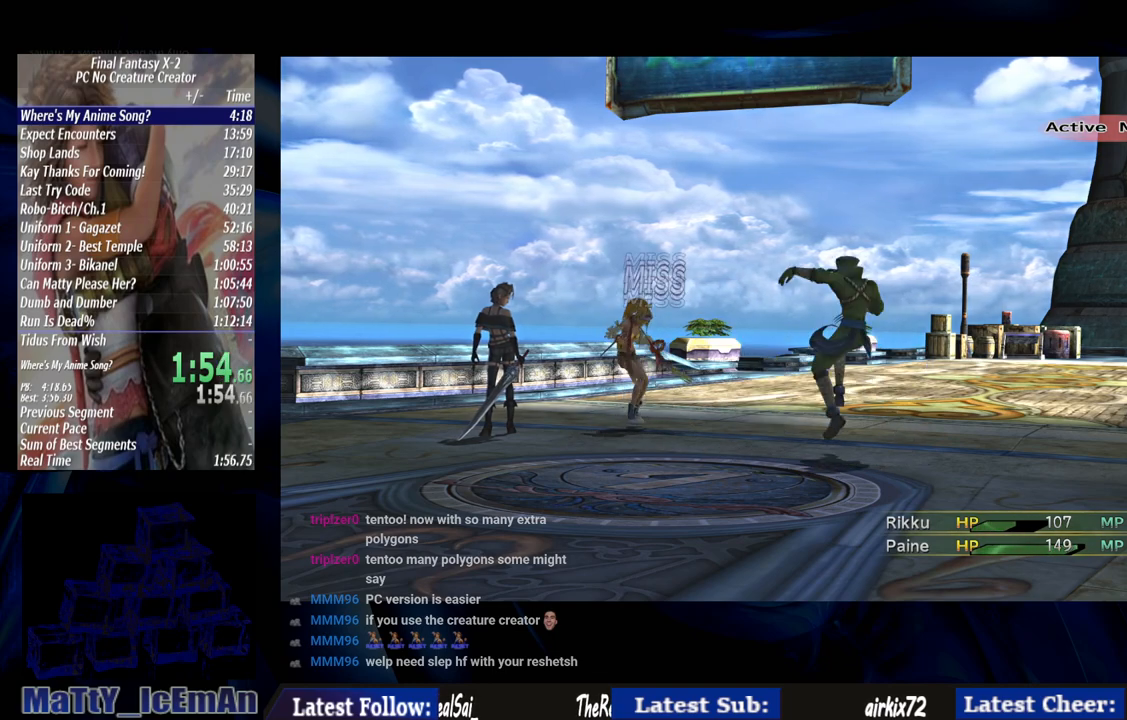
{"buttons": ["CROSS"], "left_stick": "center", "right_stick": "center", "events": [[50, "CROSS", "down"]]}
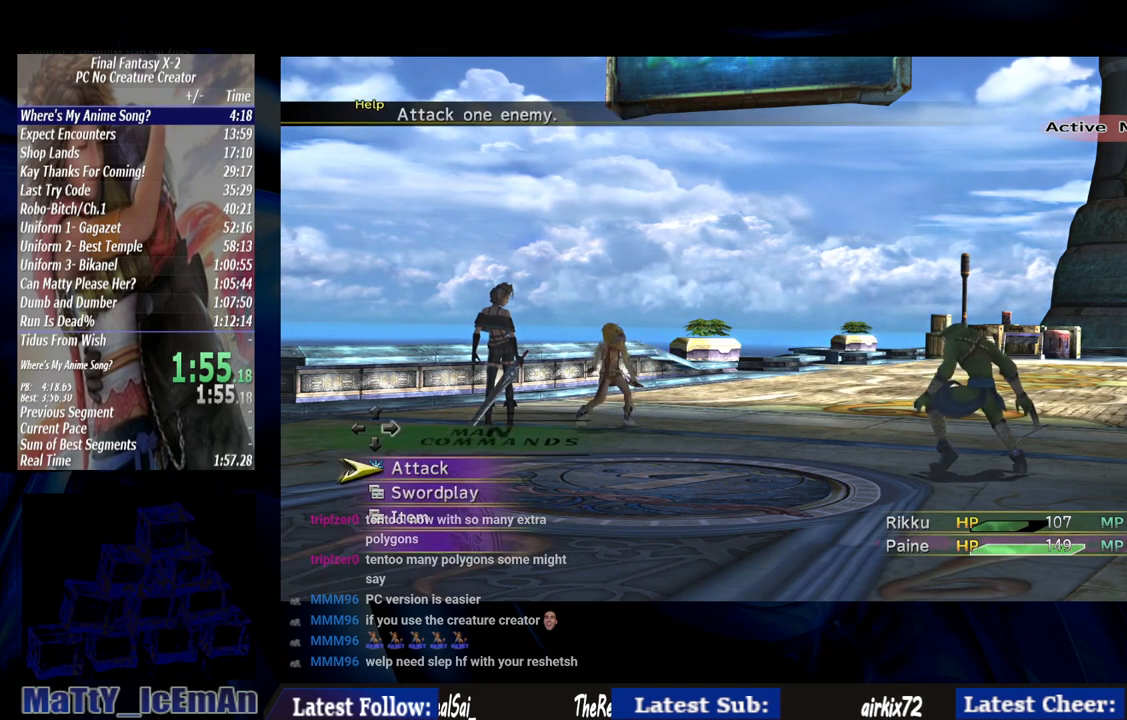
{"buttons": [], "left_stick": "center", "right_stick": "center", "events": [[450, "CROSS", "up"]]}
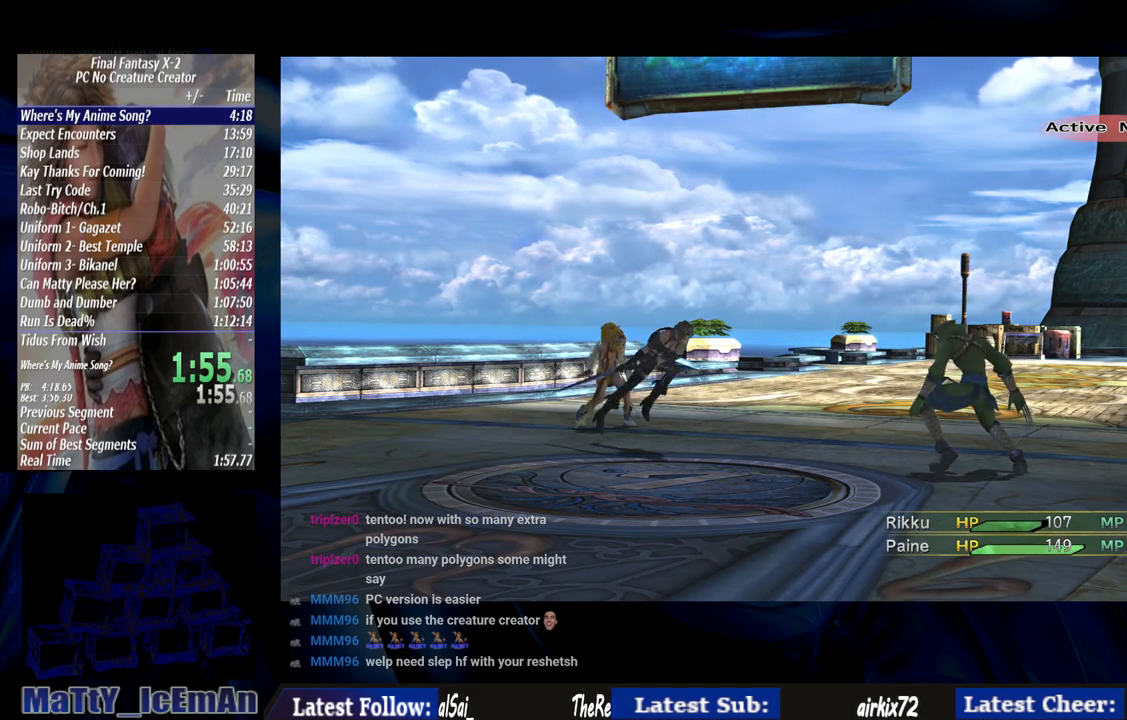
{"buttons": [], "left_stick": "center", "right_stick": "center", "events": []}
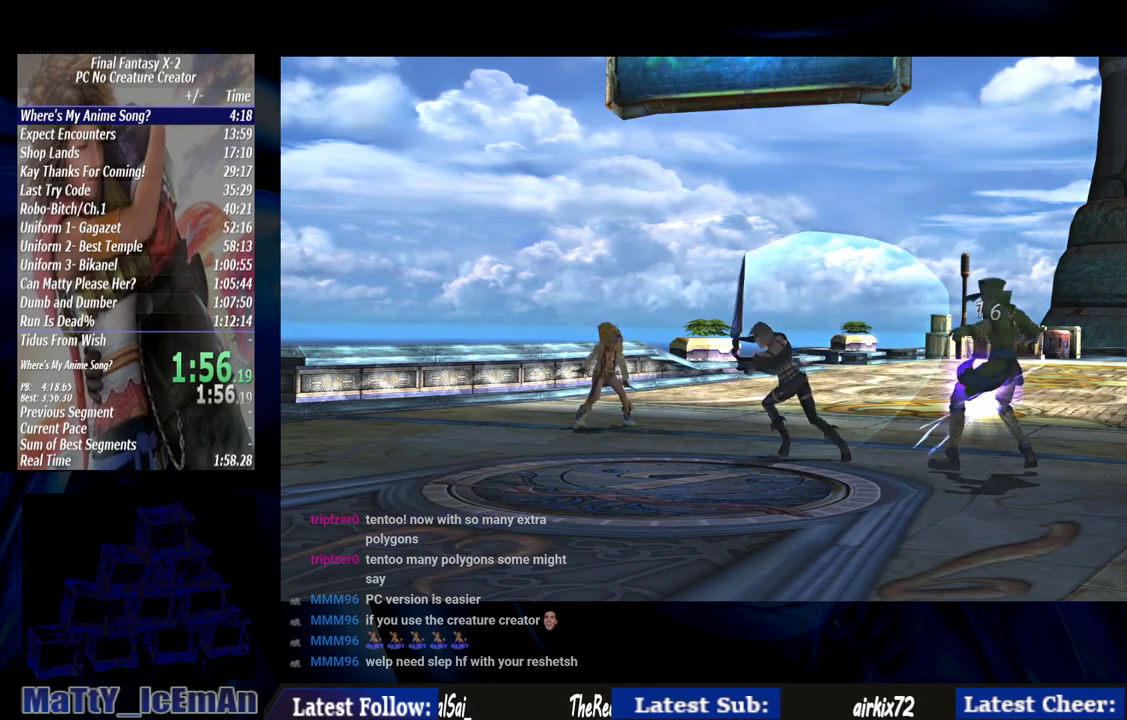
{"buttons": [], "left_stick": "center", "right_stick": "center", "events": []}
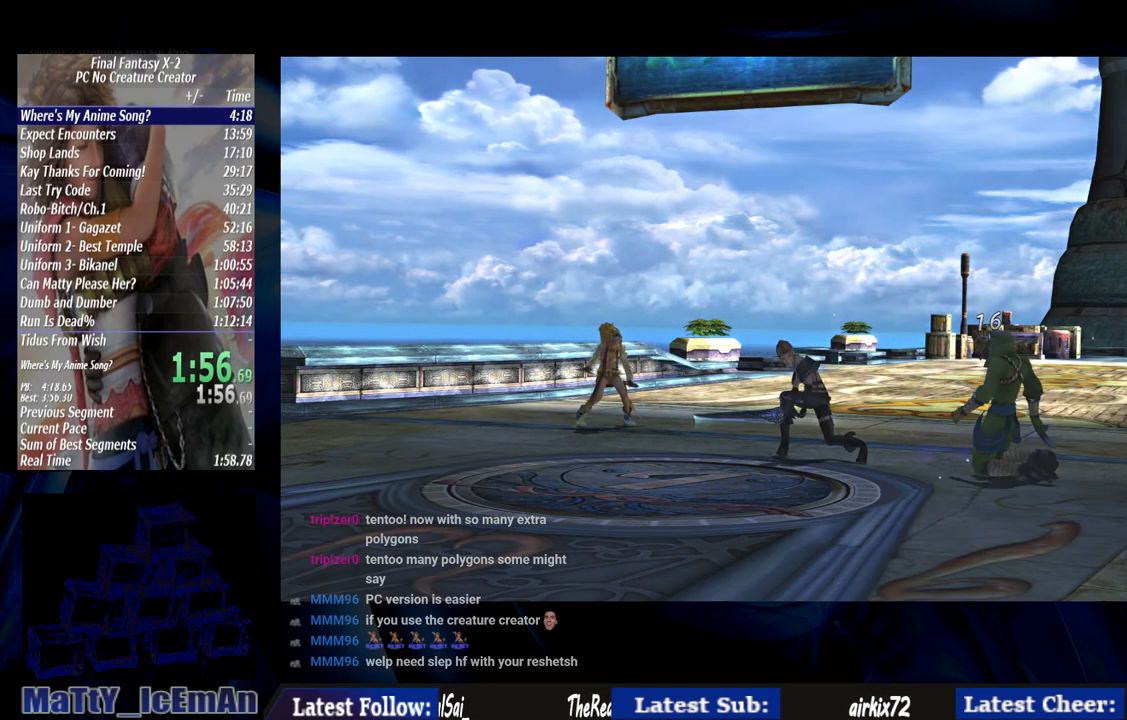
{"buttons": [], "left_stick": "center", "right_stick": "center", "events": []}
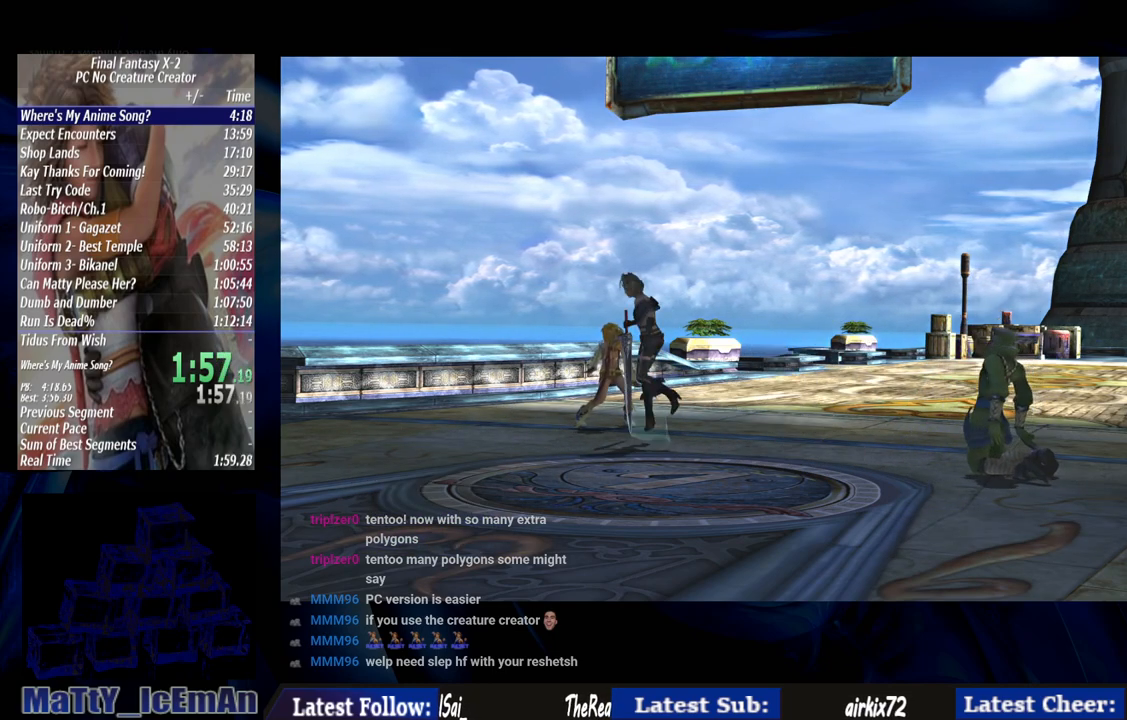
{"buttons": [], "left_stick": "center", "right_stick": "center", "events": []}
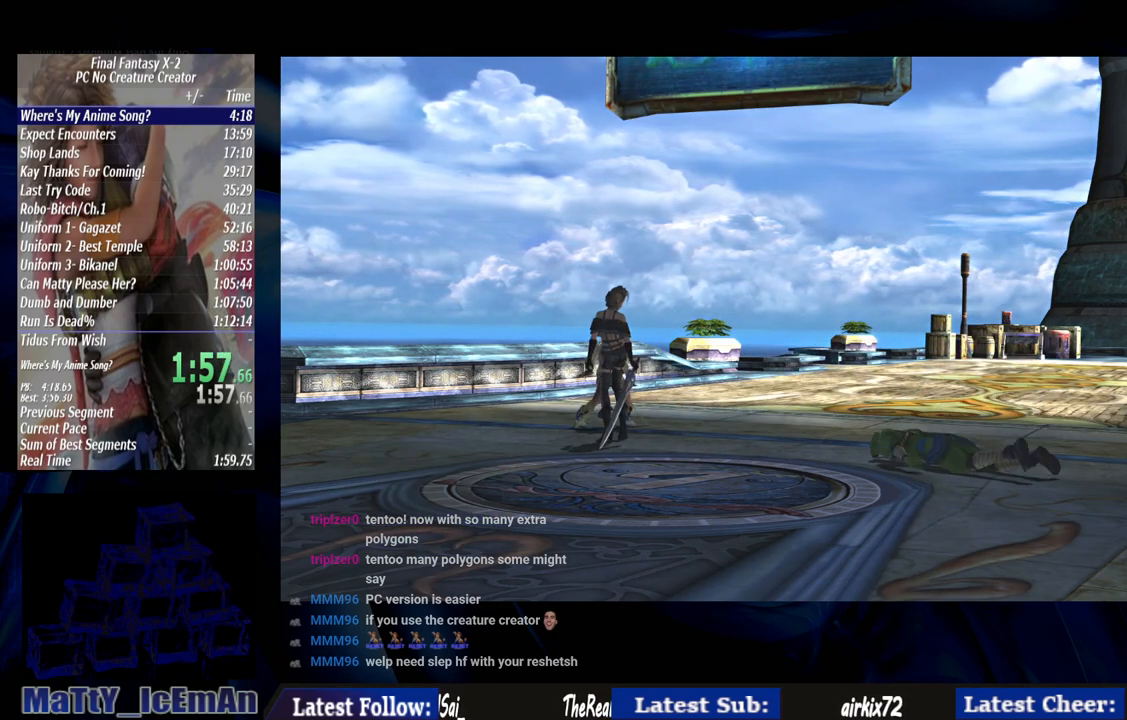
{"buttons": [], "left_stick": "center", "right_stick": "center", "events": []}